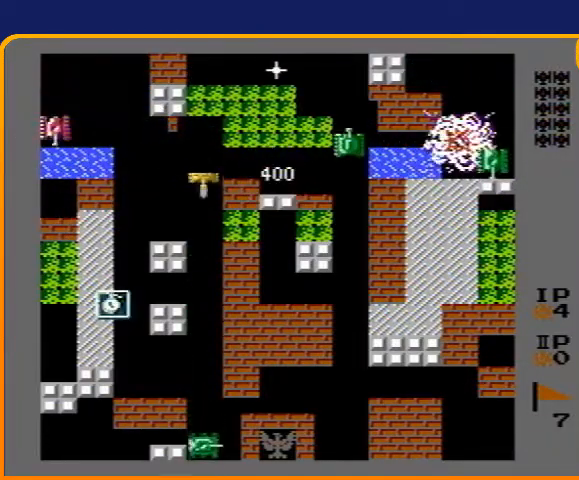
Gameplay with a controller (Nintendo layout); each line is a JSON object with the inputs held at the frame after it. "events" lists button and stick changes between this image and that frame as [ms after this image, input, new state], when the widget could be followed in between. Not read: L3 R3.
{"buttons": ["DPAD_UP"], "events": [[33, "DPAD_DOWN", "up"], [33, "DPAD_UP", "down"], [100, "B", "up"]]}
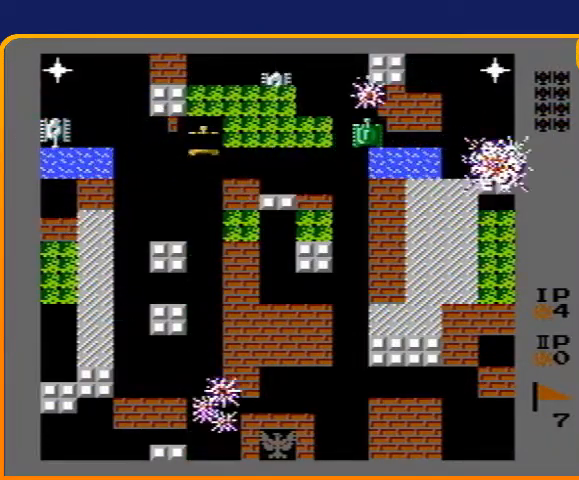
{"buttons": ["B", "DPAD_LEFT"], "events": [[67, "DPAD_LEFT", "down"], [133, "DPAD_UP", "up"], [167, "B", "down"], [267, "DPAD_LEFT", "up"], [433, "DPAD_LEFT", "down"]]}
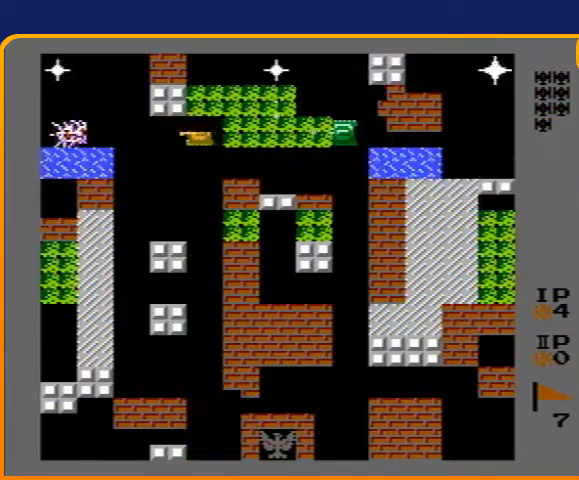
{"buttons": ["DPAD_LEFT"], "events": [[233, "B", "up"]]}
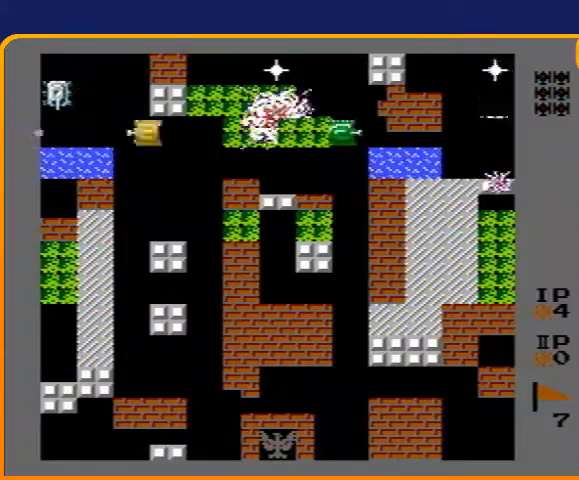
{"buttons": ["DPAD_RIGHT"], "events": [[33, "DPAD_UP", "down"], [67, "DPAD_LEFT", "up"], [233, "B", "down"], [233, "DPAD_LEFT", "down"], [233, "DPAD_UP", "up"], [433, "B", "up"], [433, "DPAD_LEFT", "up"], [433, "DPAD_RIGHT", "down"]]}
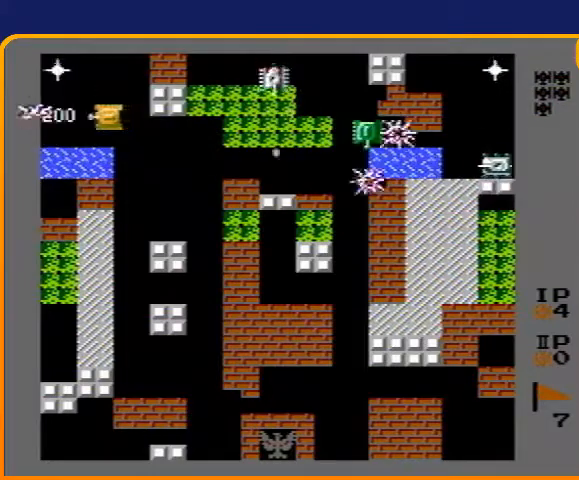
{"buttons": ["DPAD_LEFT"], "events": [[133, "DPAD_RIGHT", "up"], [167, "DPAD_UP", "down"], [333, "DPAD_LEFT", "down"], [333, "DPAD_UP", "up"]]}
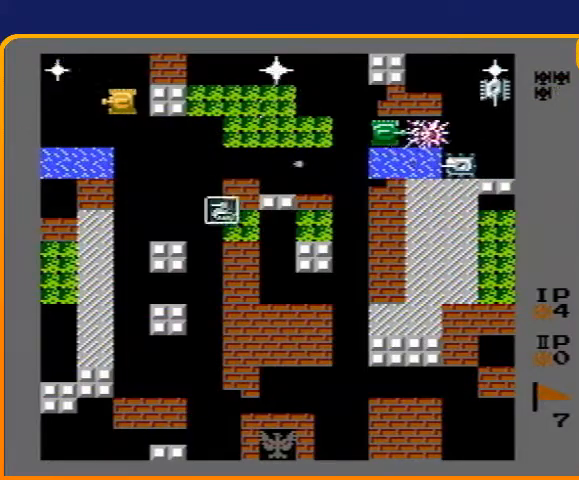
{"buttons": ["B"], "events": [[67, "DPAD_LEFT", "up"], [133, "B", "down"]]}
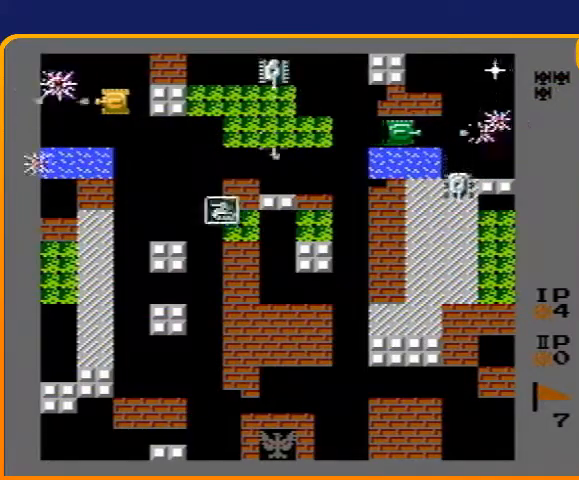
{"buttons": ["DPAD_DOWN", "DPAD_RIGHT"], "events": [[33, "DPAD_RIGHT", "down"], [67, "B", "up"], [133, "DPAD_DOWN", "down"], [133, "DPAD_RIGHT", "up"], [500, "DPAD_RIGHT", "down"]]}
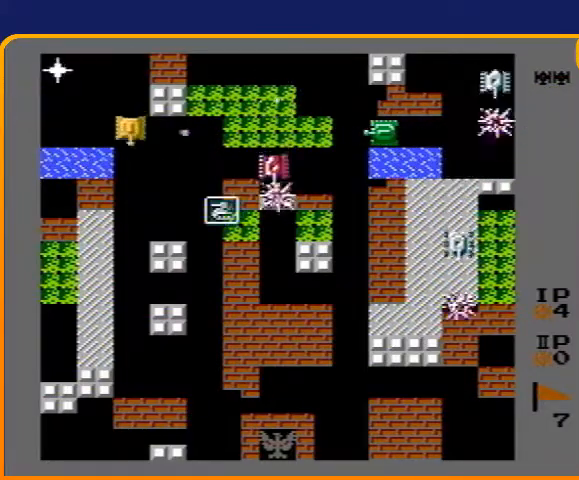
{"buttons": ["B"], "events": [[33, "DPAD_DOWN", "up"], [67, "B", "down"], [133, "DPAD_RIGHT", "up"], [267, "B", "up"], [500, "B", "down"]]}
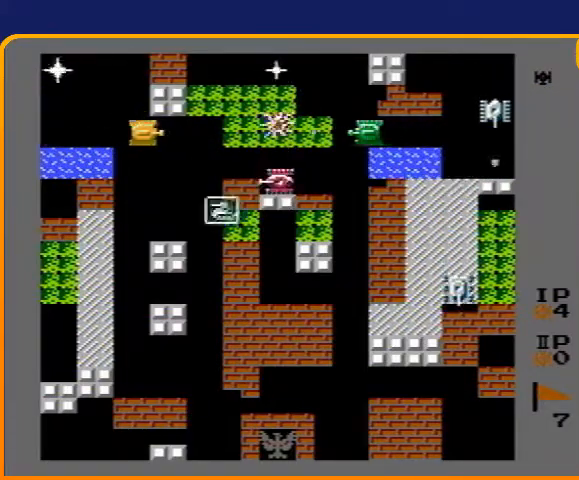
{"buttons": ["DPAD_UP"], "events": [[167, "DPAD_LEFT", "down"], [200, "B", "up"], [367, "DPAD_LEFT", "up"], [367, "DPAD_UP", "down"]]}
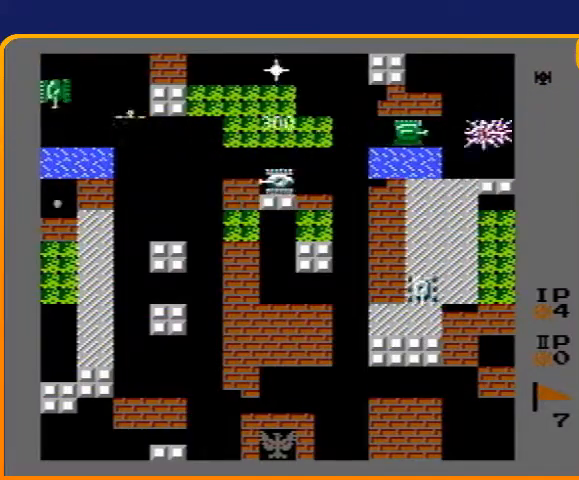
{"buttons": ["B", "DPAD_DOWN"], "events": [[67, "DPAD_LEFT", "down"], [67, "DPAD_UP", "up"], [200, "B", "down"], [267, "DPAD_LEFT", "up"], [500, "DPAD_DOWN", "down"]]}
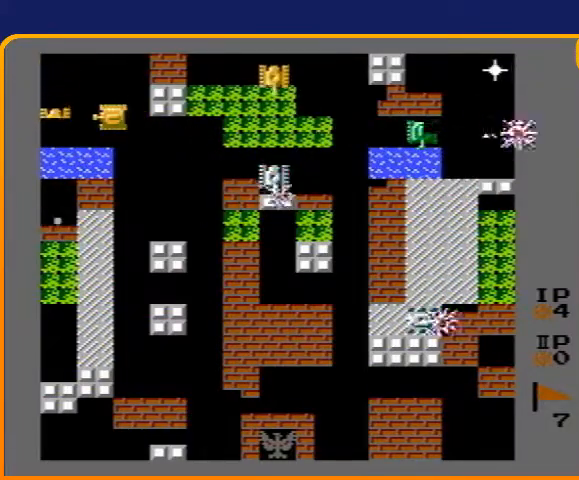
{"buttons": ["B"], "events": [[33, "B", "up"], [200, "DPAD_DOWN", "up"], [200, "DPAD_RIGHT", "down"], [267, "DPAD_RIGHT", "up"], [267, "DPAD_UP", "down"], [300, "DPAD_LEFT", "down"], [300, "DPAD_UP", "up"], [333, "B", "down"], [433, "DPAD_LEFT", "up"]]}
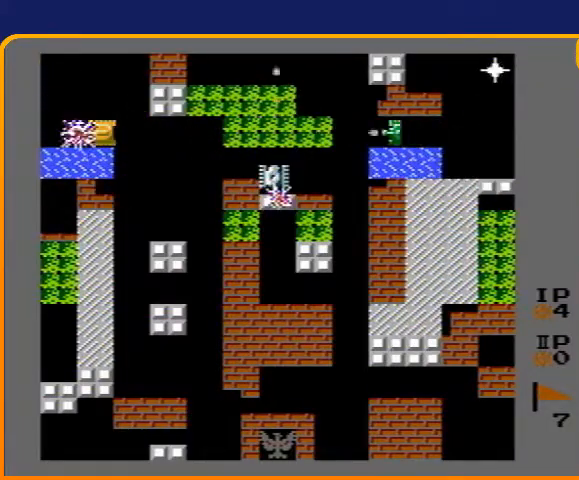
{"buttons": ["B", "DPAD_DOWN", "DPAD_RIGHT"], "events": [[33, "B", "up"], [33, "DPAD_RIGHT", "down"], [133, "B", "down"], [500, "DPAD_DOWN", "down"]]}
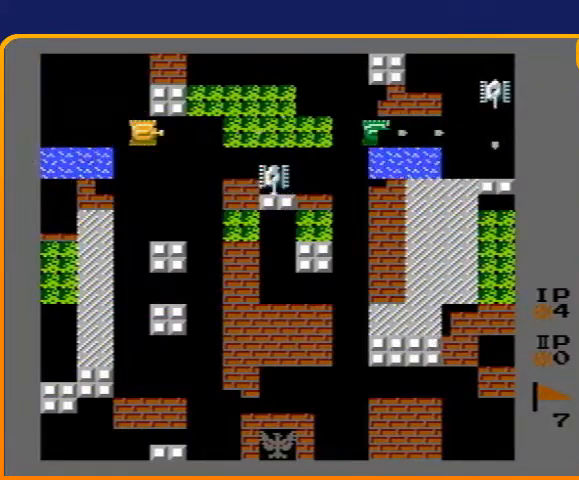
{"buttons": ["B", "DPAD_RIGHT"], "events": [[33, "B", "up"], [33, "DPAD_RIGHT", "up"], [367, "DPAD_DOWN", "up"], [367, "DPAD_RIGHT", "down"], [400, "B", "down"]]}
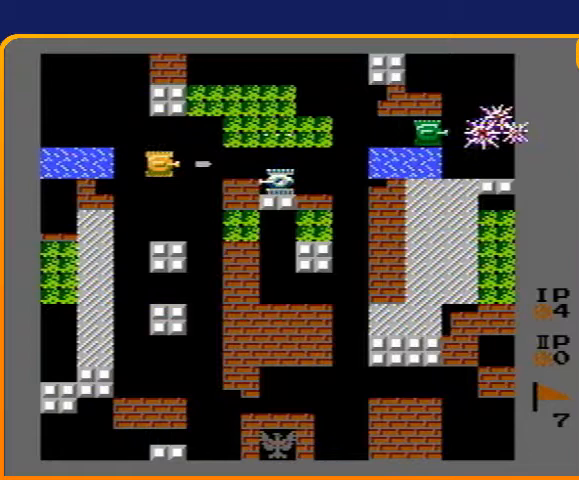
{"buttons": ["B", "DPAD_RIGHT"], "events": []}
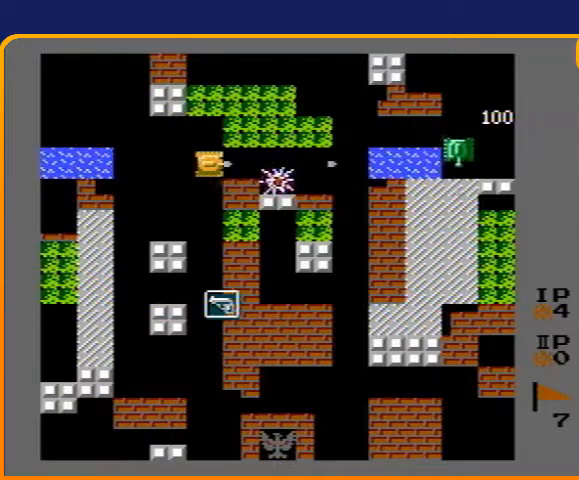
{"buttons": ["DPAD_LEFT"], "events": [[167, "B", "up"], [300, "DPAD_LEFT", "down"], [300, "DPAD_RIGHT", "up"]]}
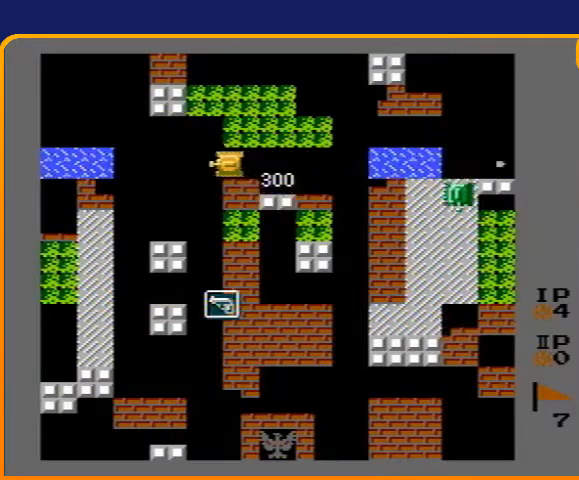
{"buttons": ["DPAD_DOWN"], "events": [[233, "DPAD_DOWN", "down"], [233, "DPAD_LEFT", "up"]]}
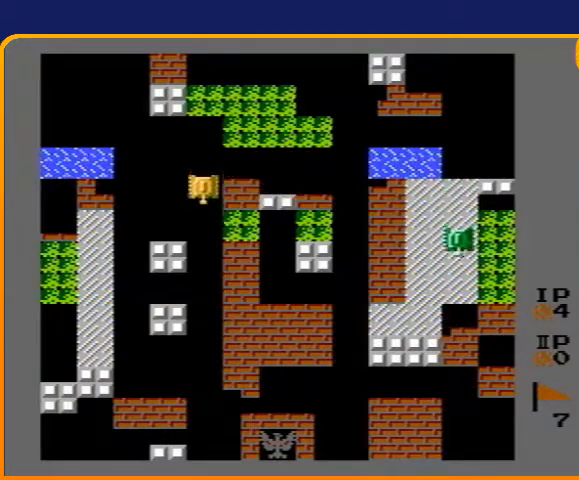
{"buttons": ["DPAD_DOWN"], "events": []}
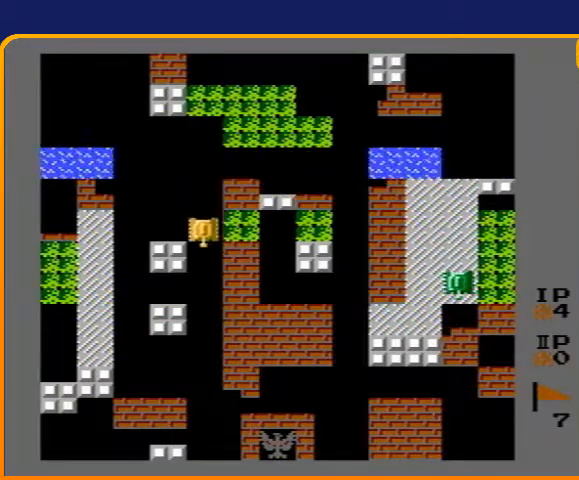
{"buttons": ["DPAD_DOWN"], "events": []}
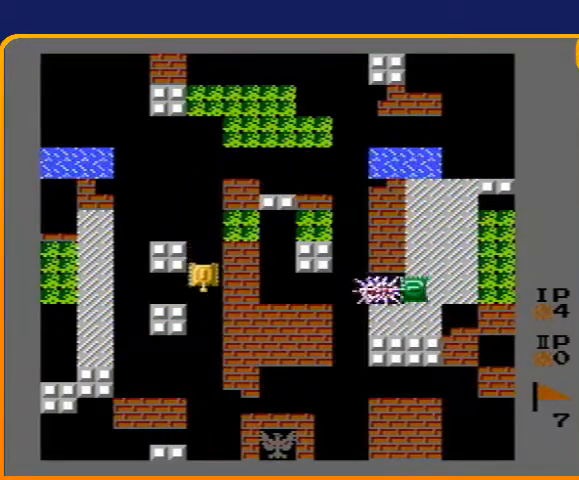
{"buttons": [], "events": [[133, "DPAD_DOWN", "up"]]}